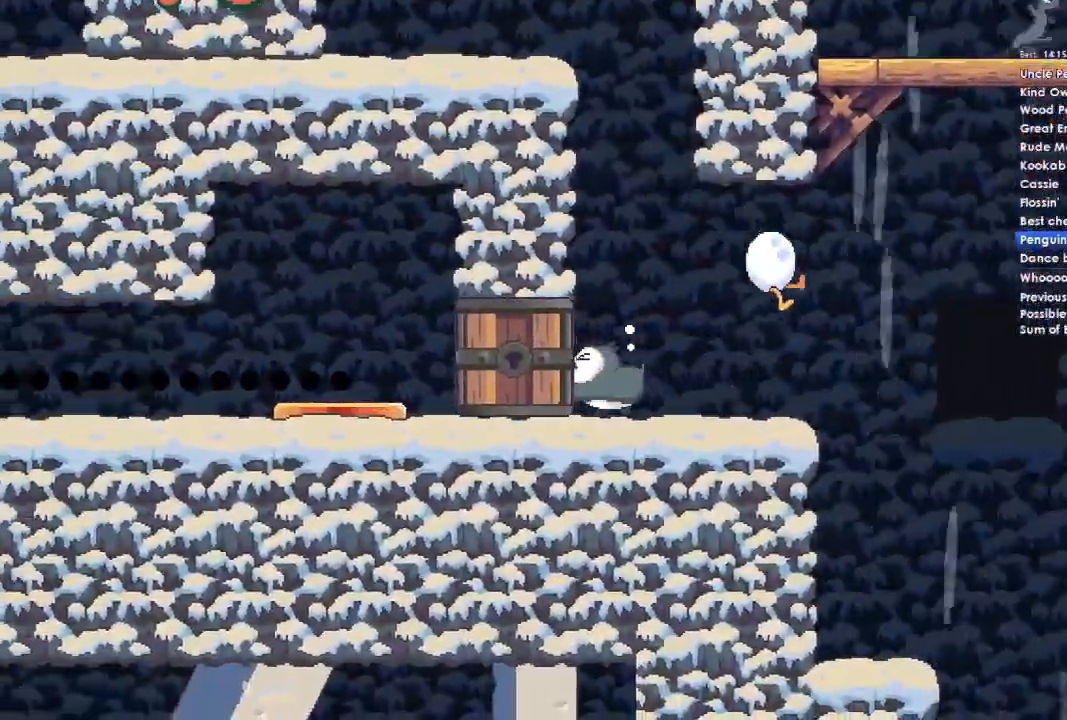
Gameplay with a controller (Xbox layout); each line is a JSON object with the inputs held at the frame after it. "events" lists button and stick changes between this image and that frame as [ms after this image, input, new state], when the widget could be followed in between.
{"buttons": [], "left_stick": "left", "right_stick": "center", "events": []}
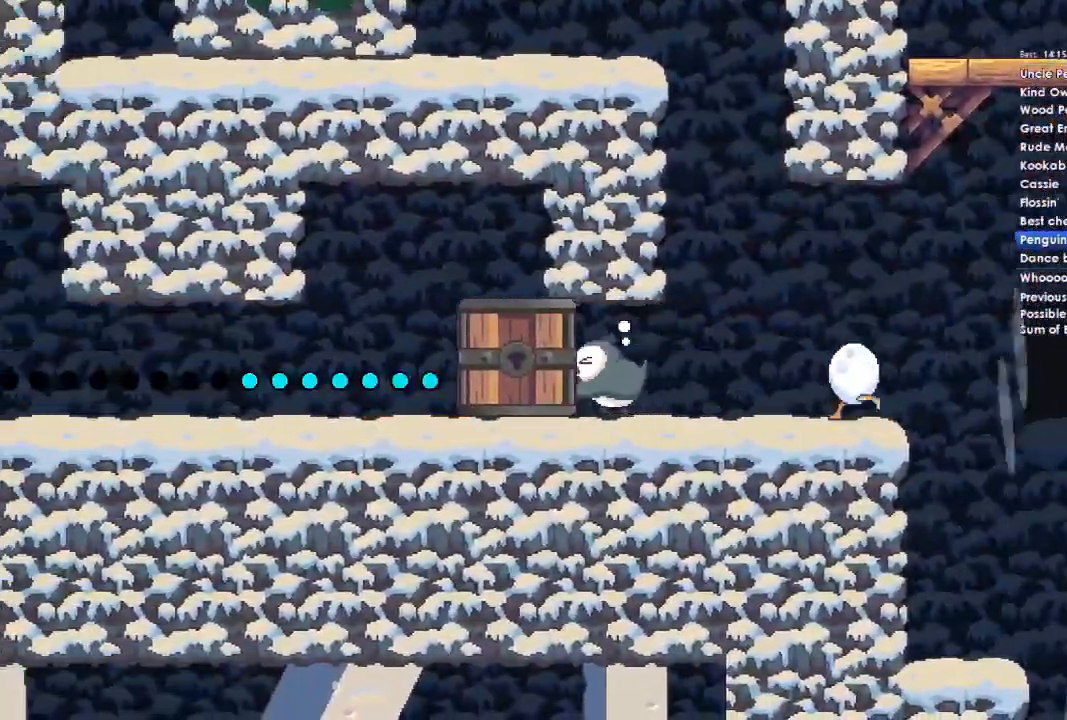
{"buttons": [], "left_stick": "right", "right_stick": "center"}
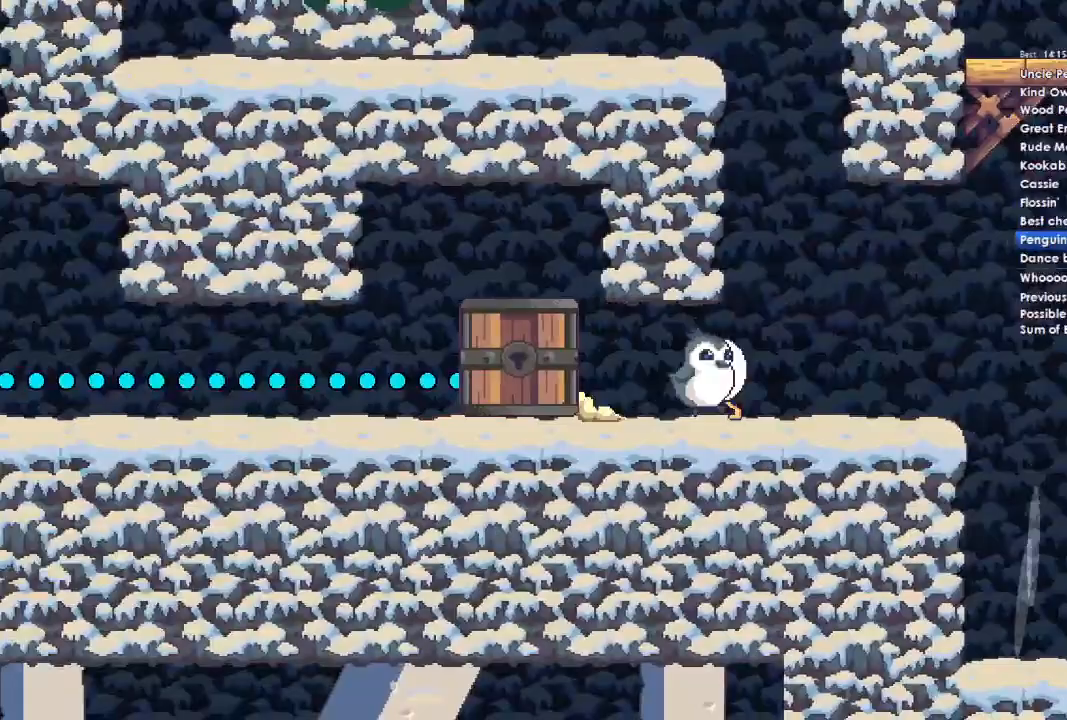
{"buttons": ["A"], "left_stick": "right", "right_stick": "center", "events": [[367, "A", "down"]]}
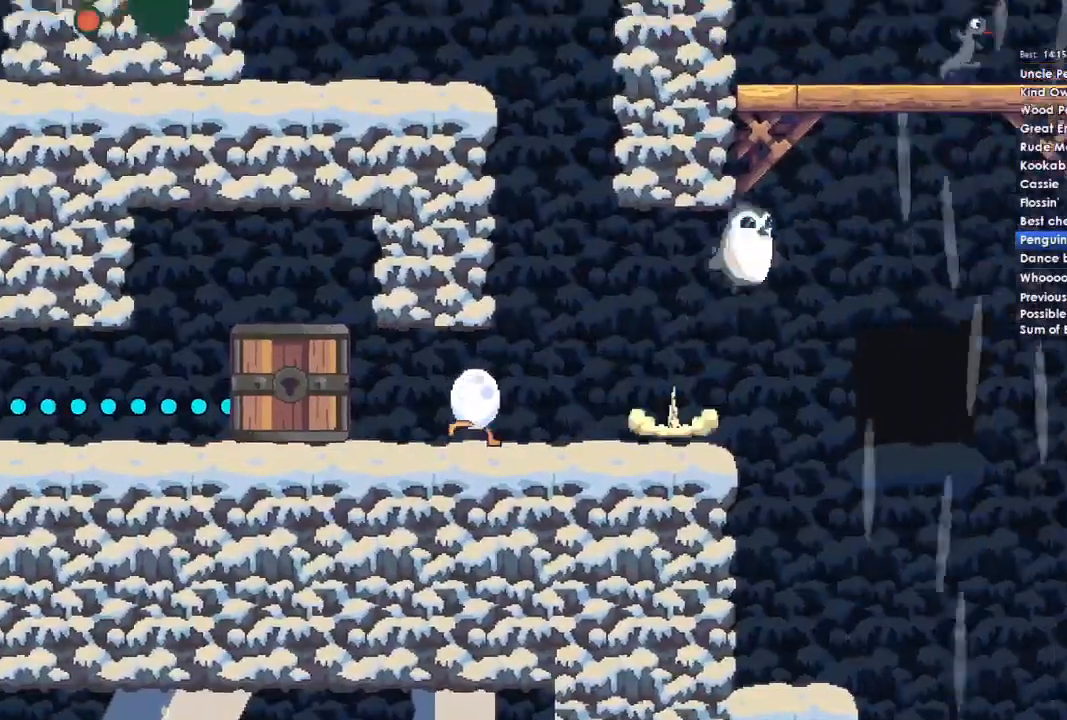
{"buttons": ["A"], "left_stick": "center", "right_stick": "center", "events": [[300, "left_stick", "center"]]}
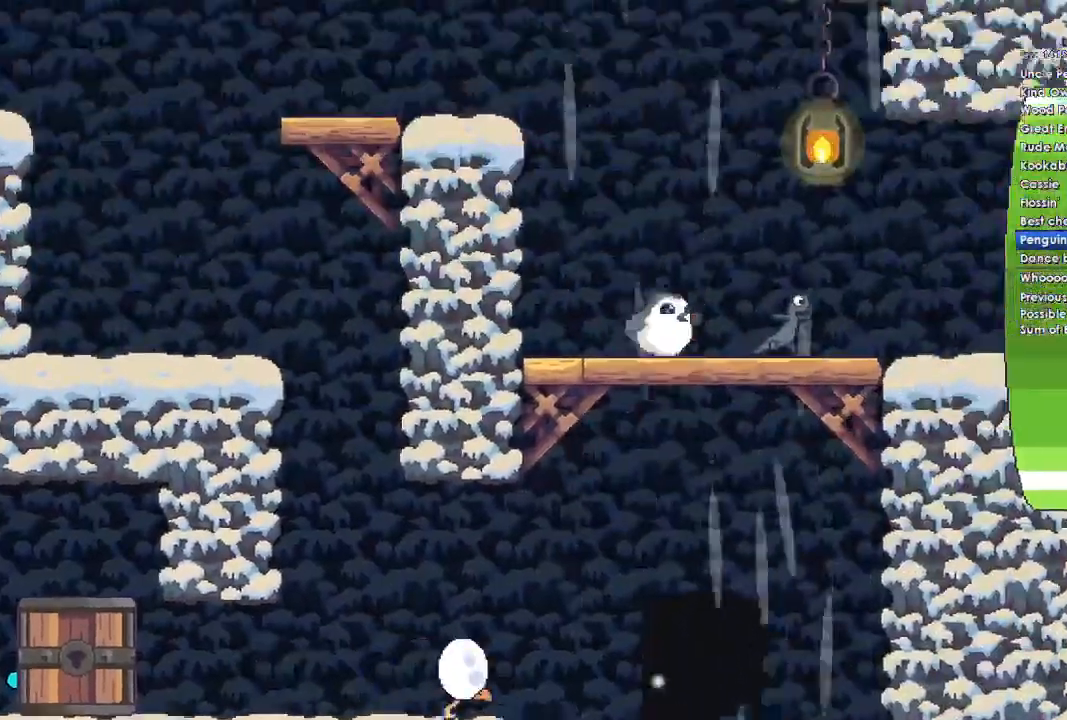
{"buttons": ["A"], "left_stick": "center", "right_stick": "center", "events": [[133, "left_stick", "left"], [167, "A", "up"], [333, "left_stick", "center"], [500, "A", "down"]]}
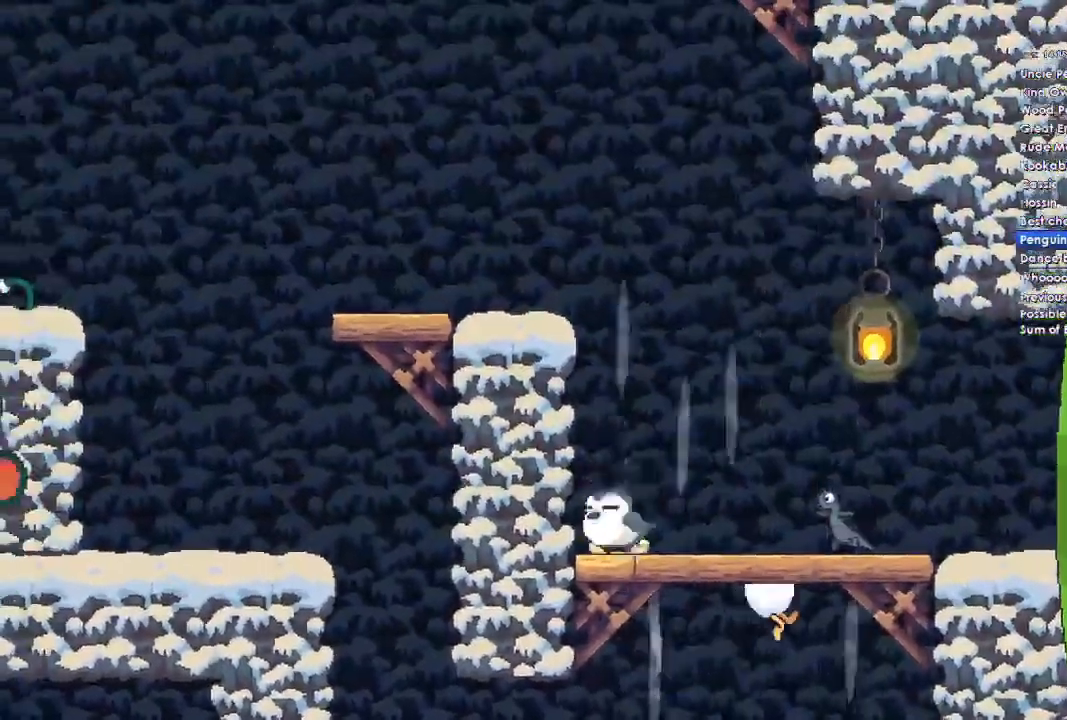
{"buttons": [], "left_stick": "left", "right_stick": "center", "events": [[100, "left_stick", "left"], [300, "A", "up"]]}
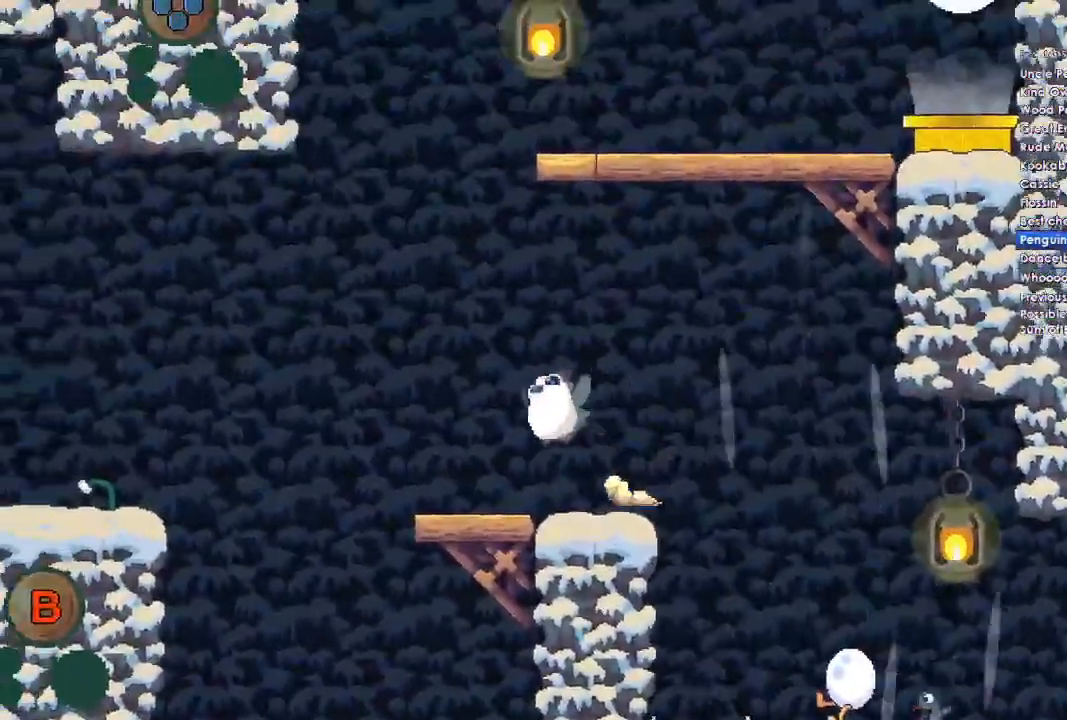
{"buttons": [], "left_stick": "left", "right_stick": "center", "events": [[200, "A", "down"], [367, "A", "up"]]}
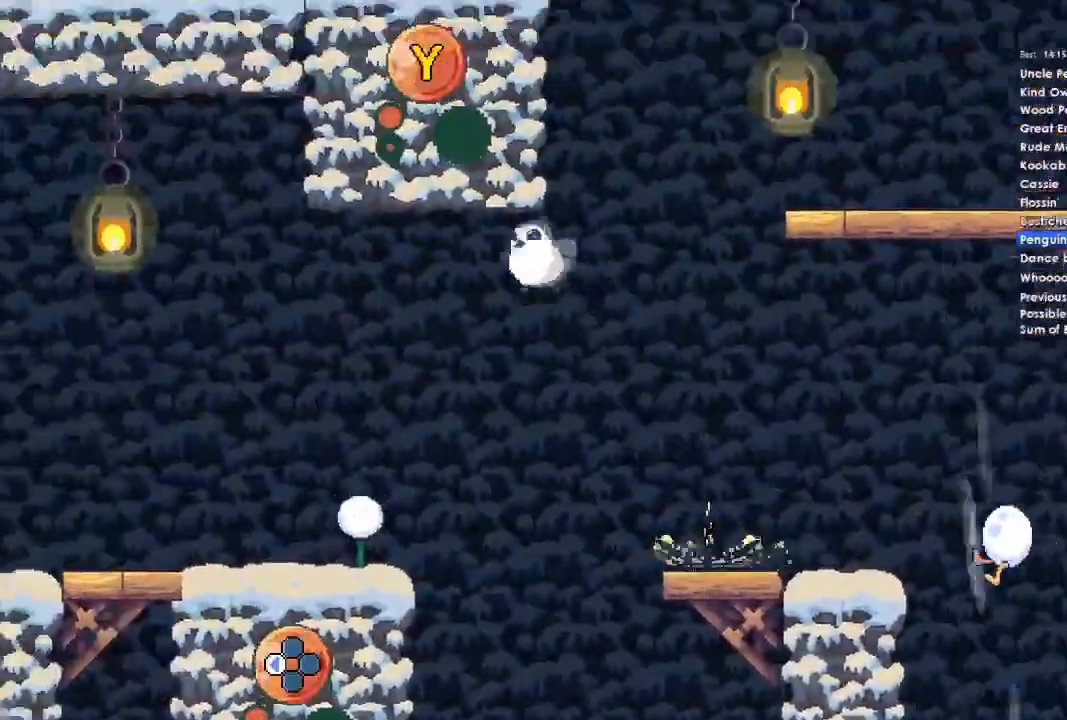
{"buttons": [], "left_stick": "left", "right_stick": "center", "events": []}
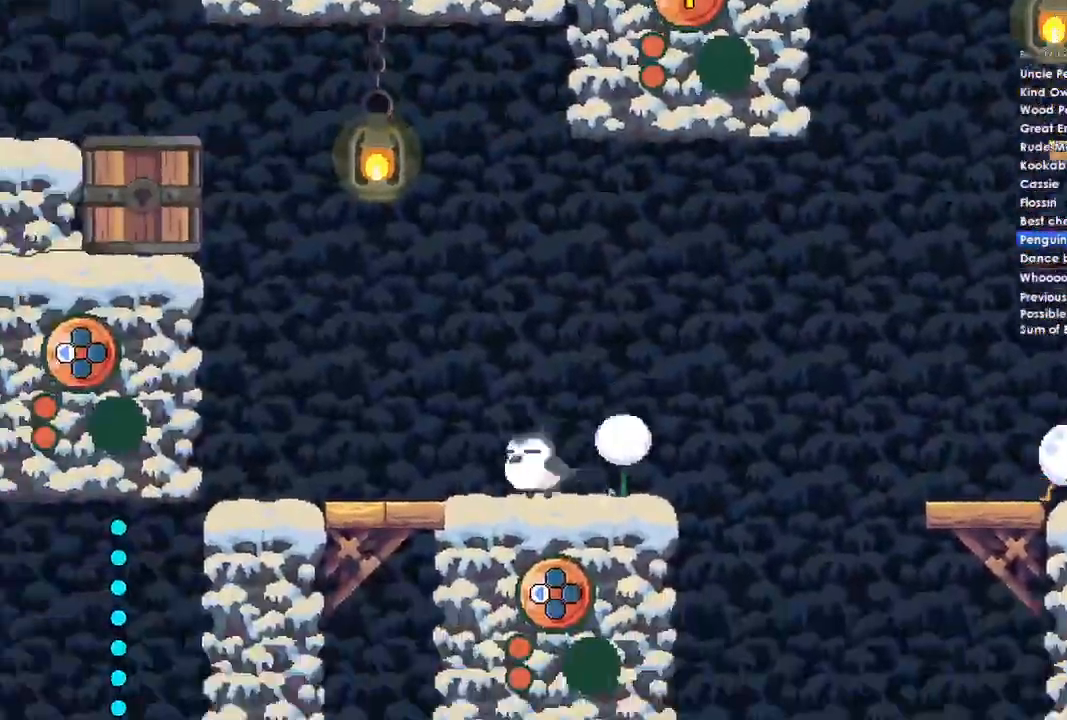
{"buttons": [], "left_stick": "center", "right_stick": "center", "events": [[467, "left_stick", "center"]]}
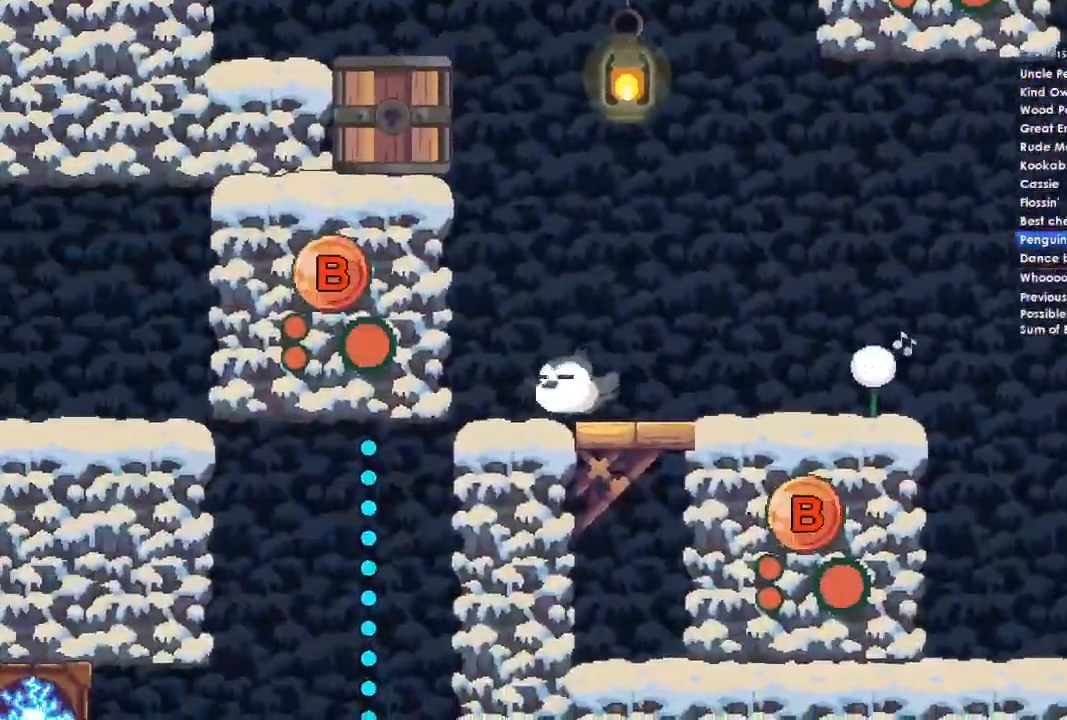
{"buttons": [], "left_stick": "center", "right_stick": "center", "events": [[33, "left_stick", "up-left"], [167, "left_stick", "center"]]}
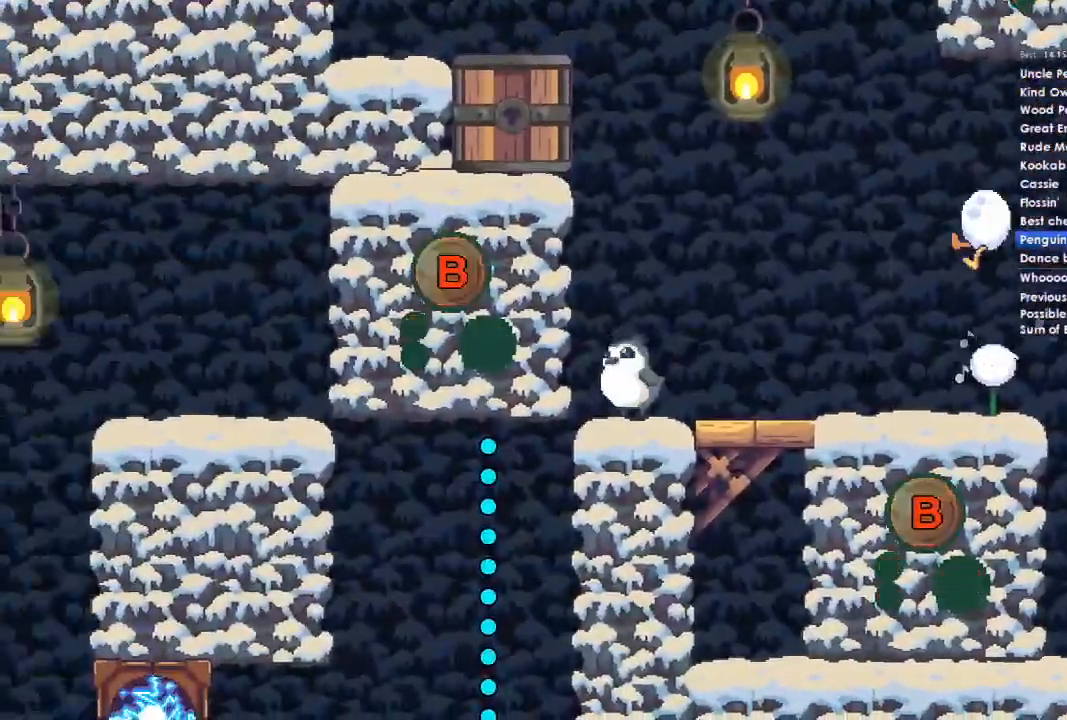
{"buttons": [], "left_stick": "center", "right_stick": "center", "events": []}
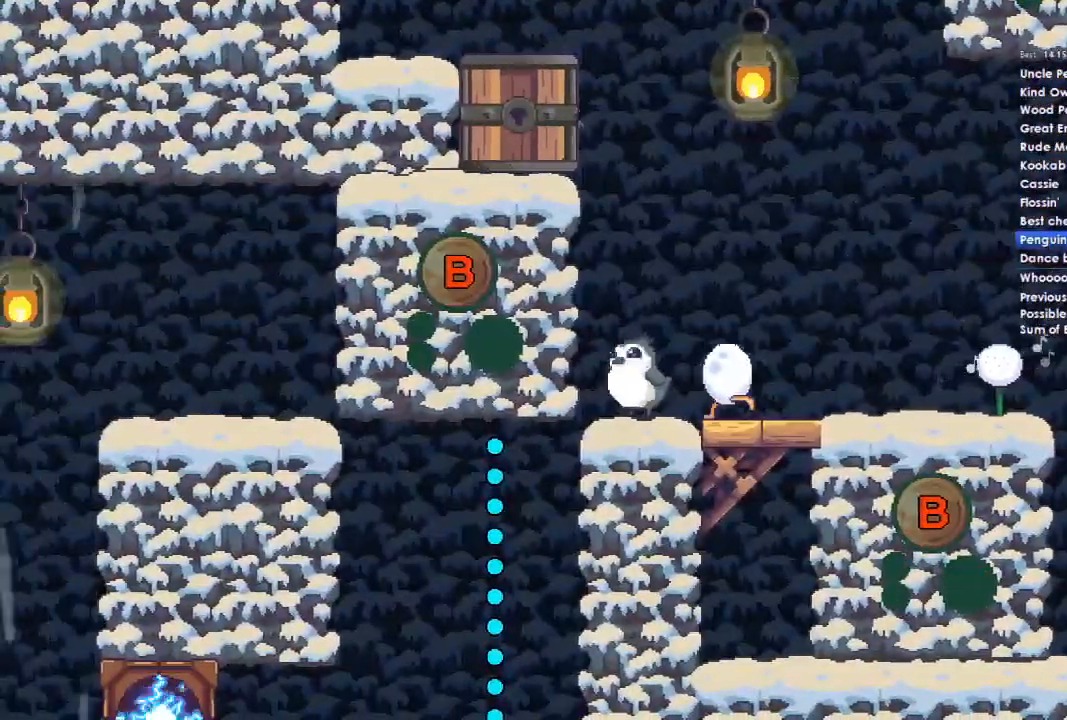
{"buttons": [], "left_stick": "center", "right_stick": "center", "events": [[233, "B", "down"], [300, "B", "up"]]}
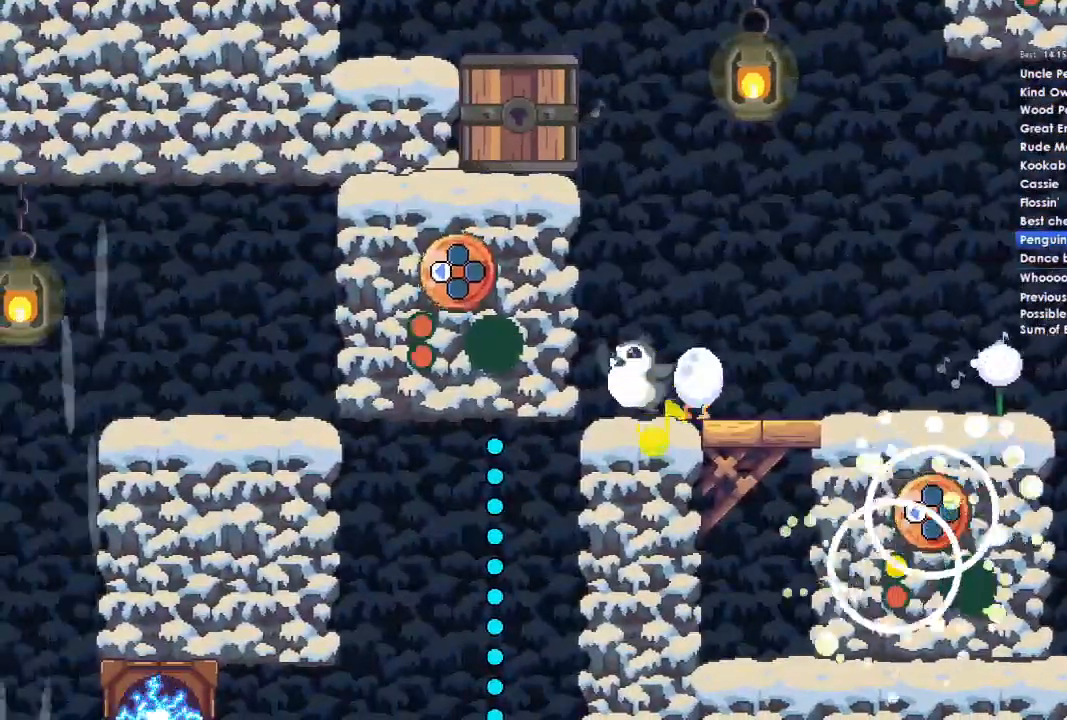
{"buttons": [], "left_stick": "center", "right_stick": "center", "events": []}
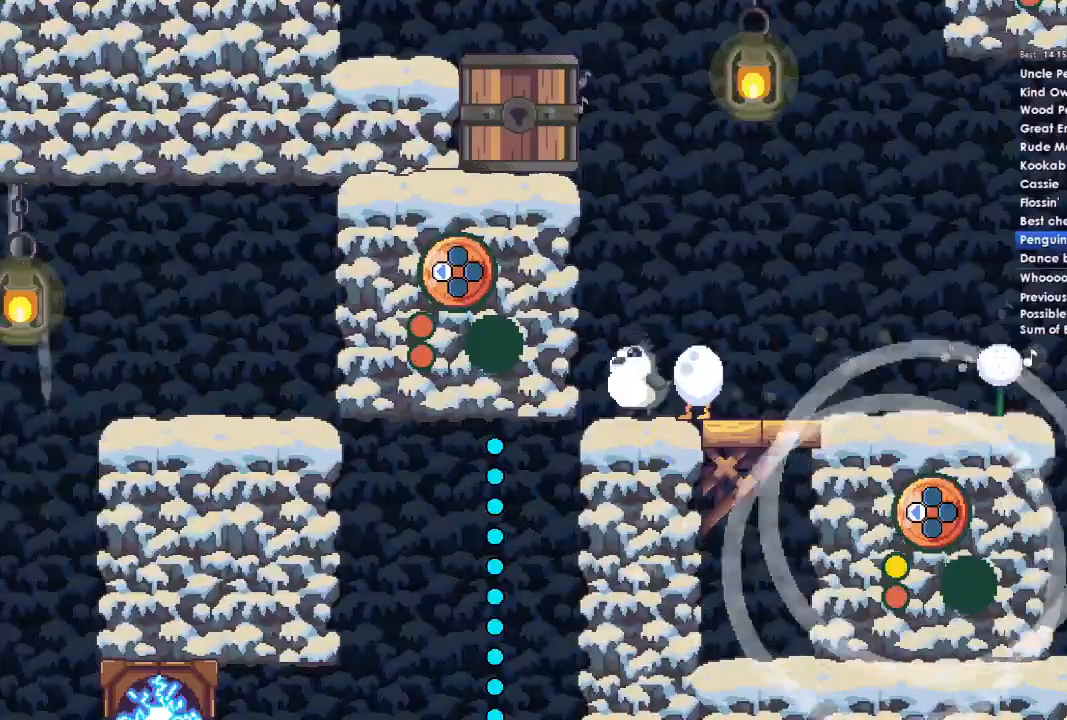
{"buttons": [], "left_stick": "center", "right_stick": "center", "events": []}
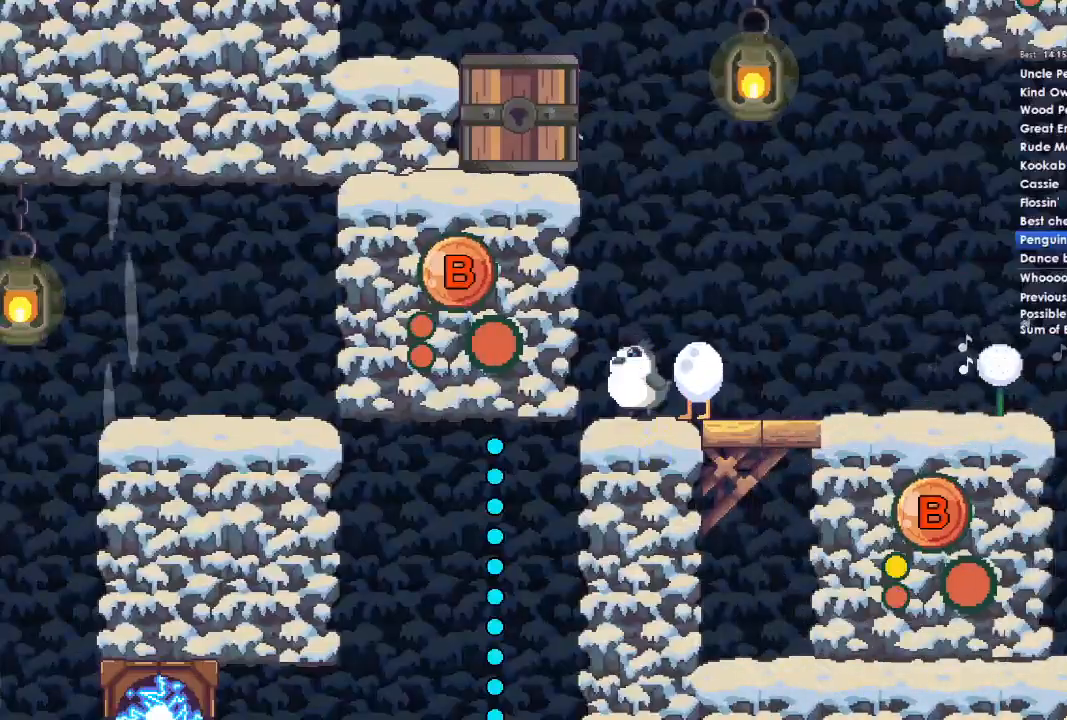
{"buttons": [], "left_stick": "center", "right_stick": "center", "events": []}
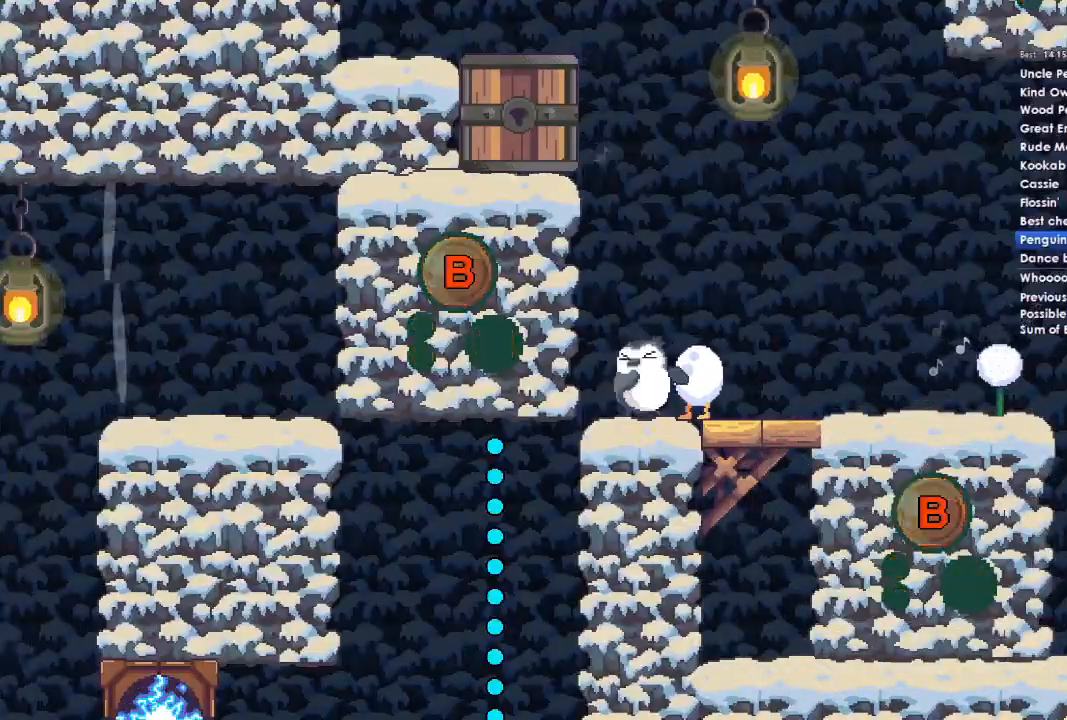
{"buttons": [], "left_stick": "center", "right_stick": "center", "events": []}
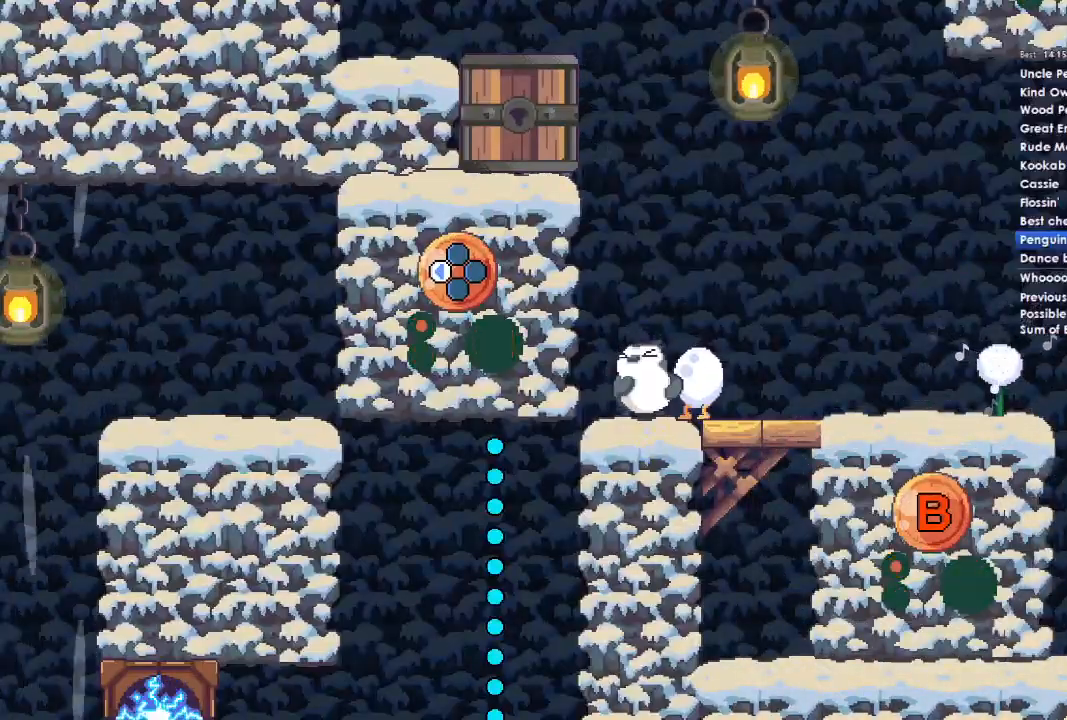
{"buttons": ["DPAD_LEFT"], "left_stick": "center", "right_stick": "center", "events": [[100, "DPAD_LEFT", "down"], [233, "DPAD_LEFT", "up"], [400, "DPAD_LEFT", "down"]]}
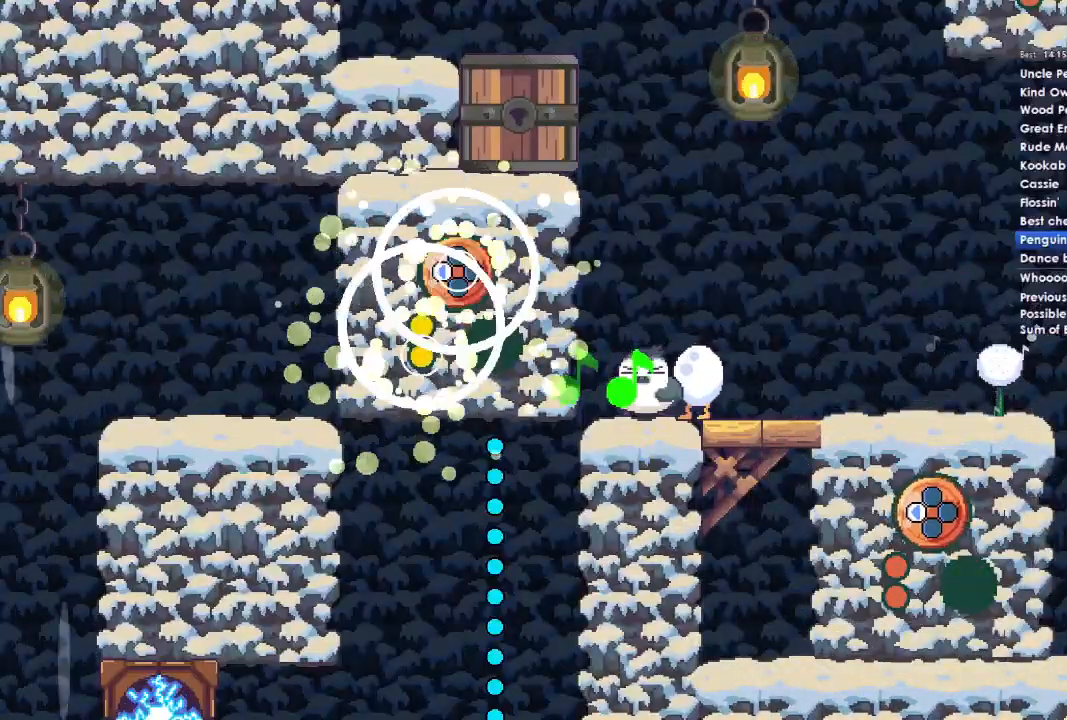
{"buttons": [], "left_stick": "center", "right_stick": "center", "events": [[33, "DPAD_LEFT", "up"]]}
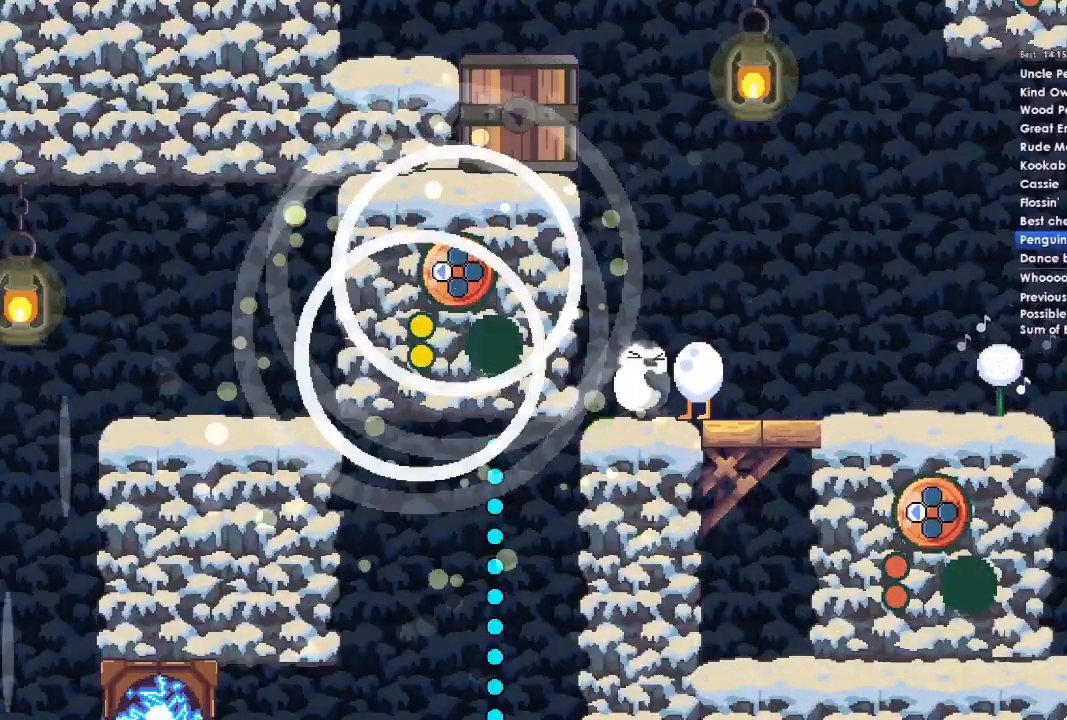
{"buttons": [], "left_stick": "center", "right_stick": "center", "events": [[267, "B", "down"], [433, "B", "up"]]}
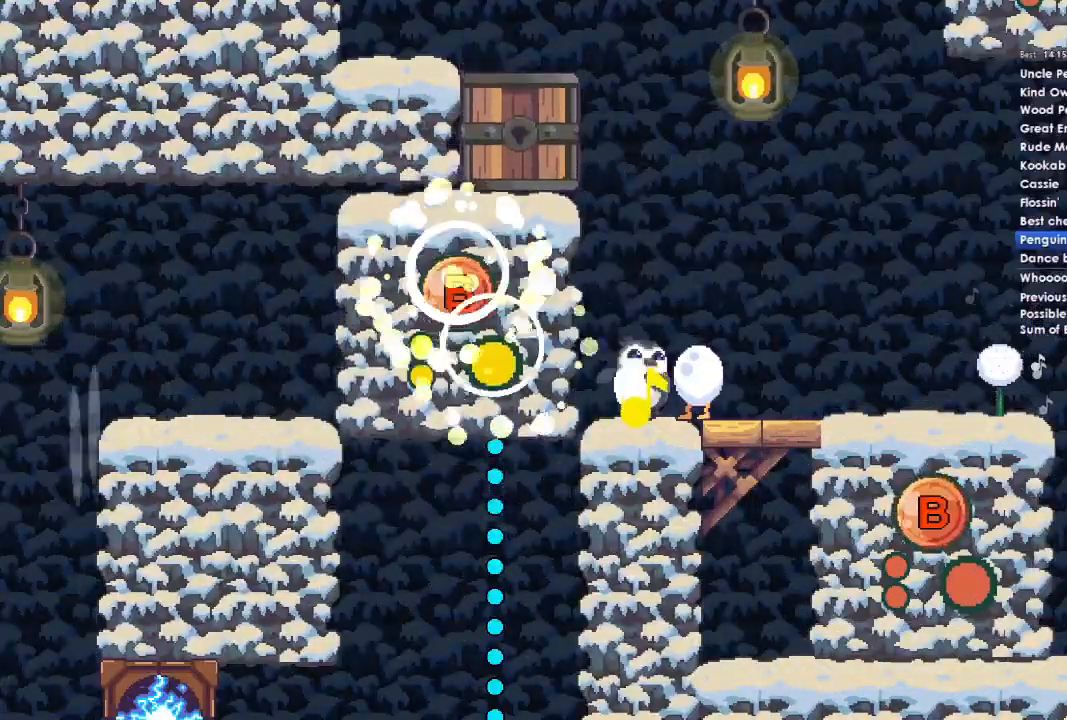
{"buttons": [], "left_stick": "center", "right_stick": "center", "events": [[400, "A", "down"], [500, "A", "up"]]}
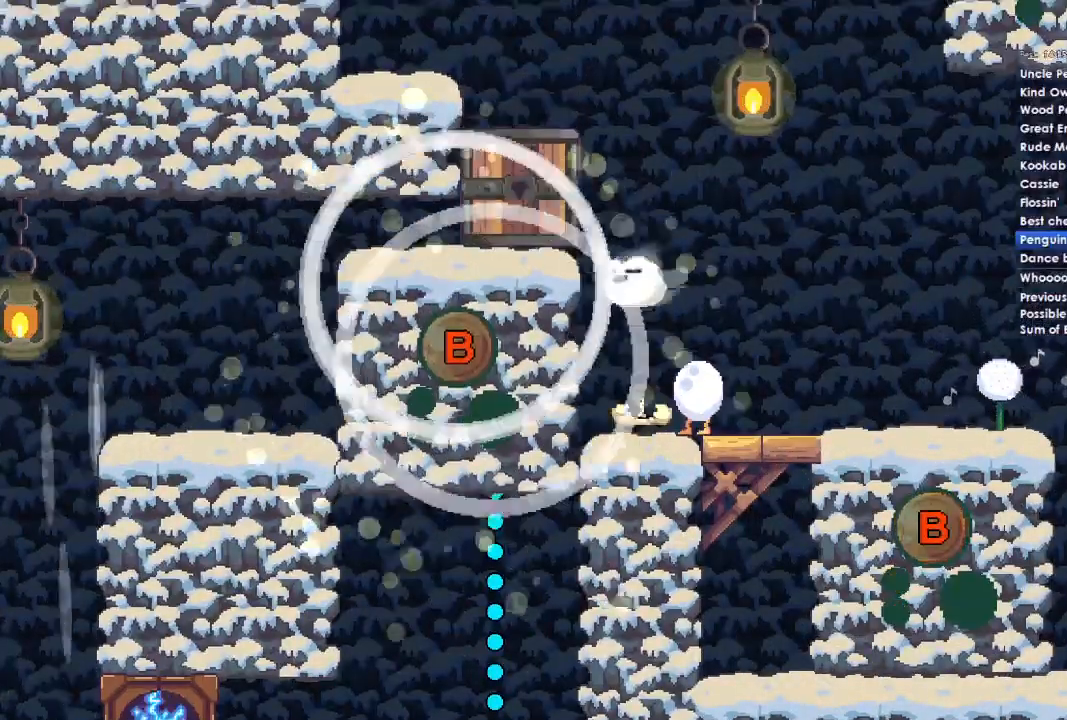
{"buttons": [], "left_stick": "left", "right_stick": "center", "events": [[67, "left_stick", "left"]]}
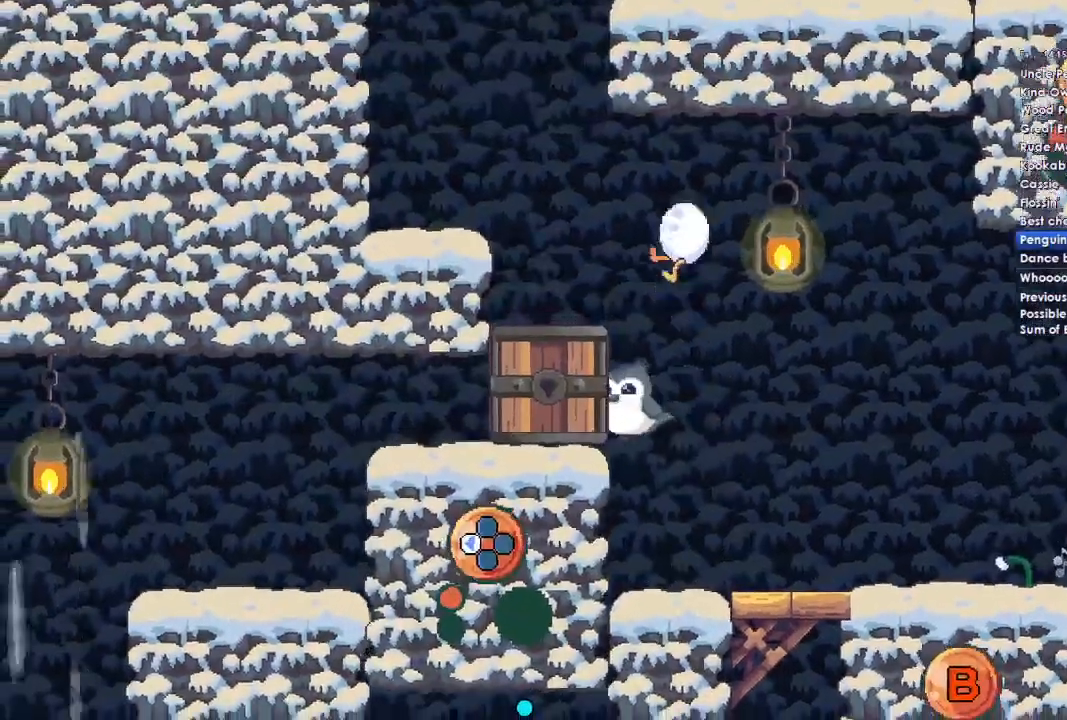
{"buttons": [], "left_stick": "left", "right_stick": "center", "events": []}
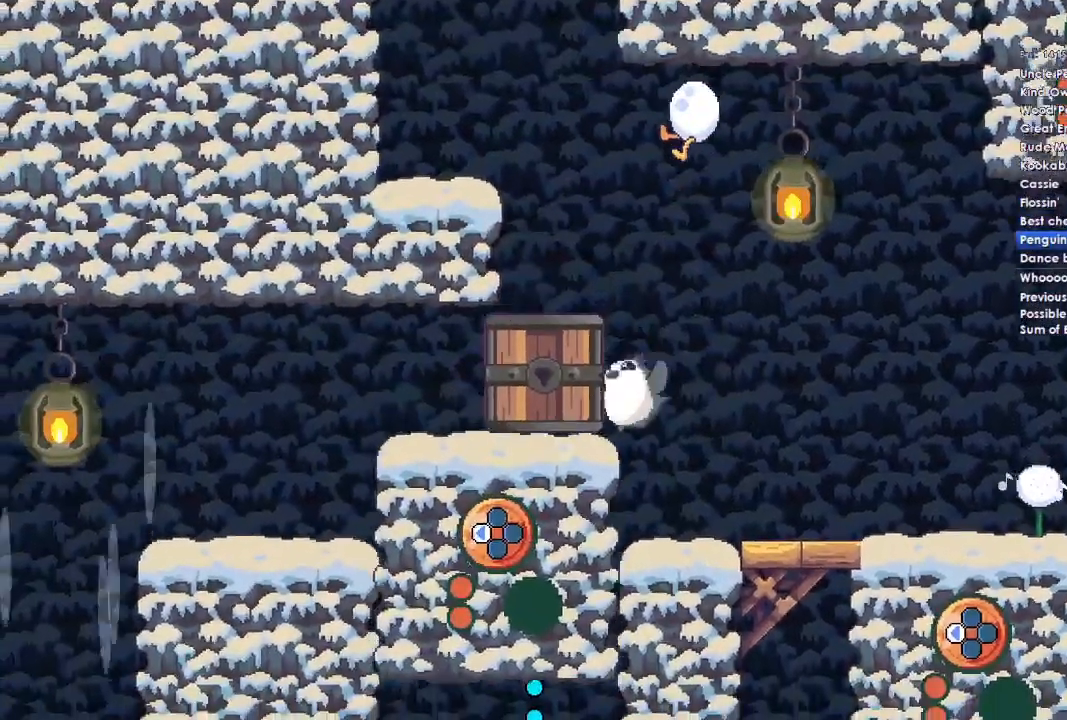
{"buttons": [], "left_stick": "left", "right_stick": "center", "events": []}
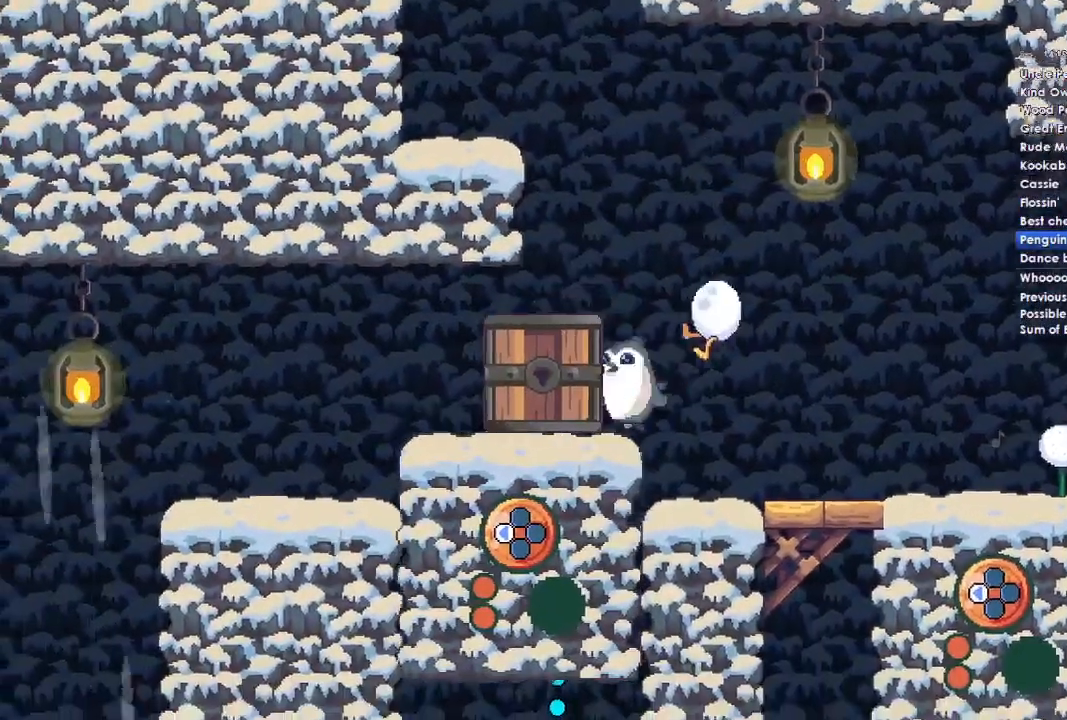
{"buttons": [], "left_stick": "left", "right_stick": "center", "events": []}
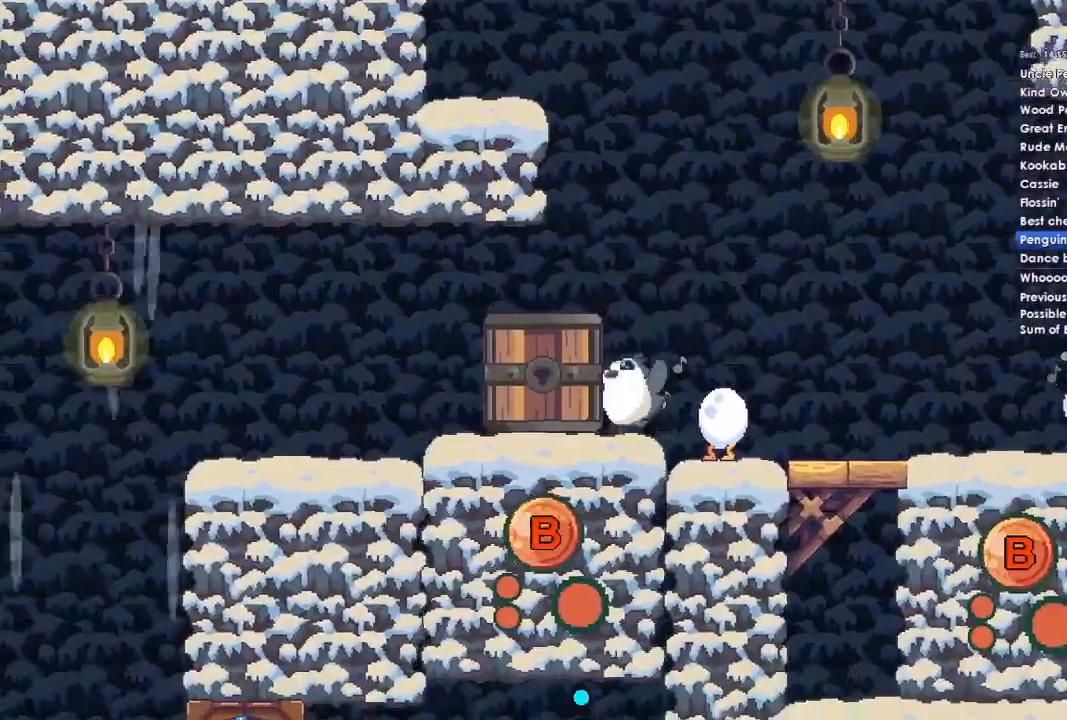
{"buttons": [], "left_stick": "left", "right_stick": "center", "events": []}
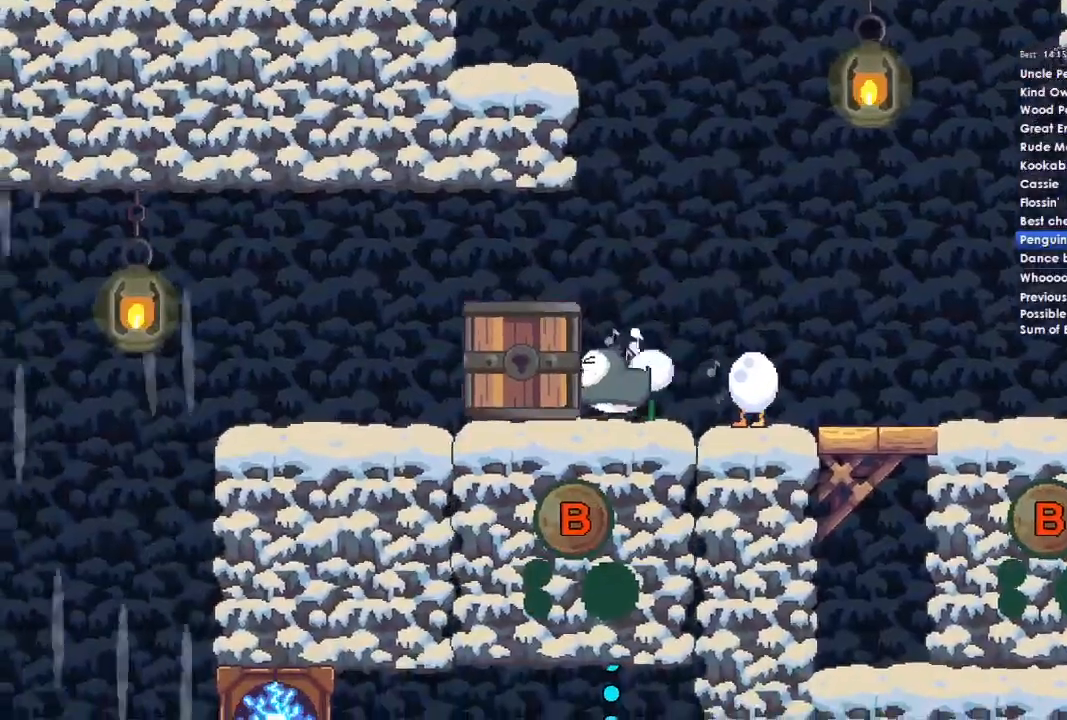
{"buttons": [], "left_stick": "left", "right_stick": "center", "events": []}
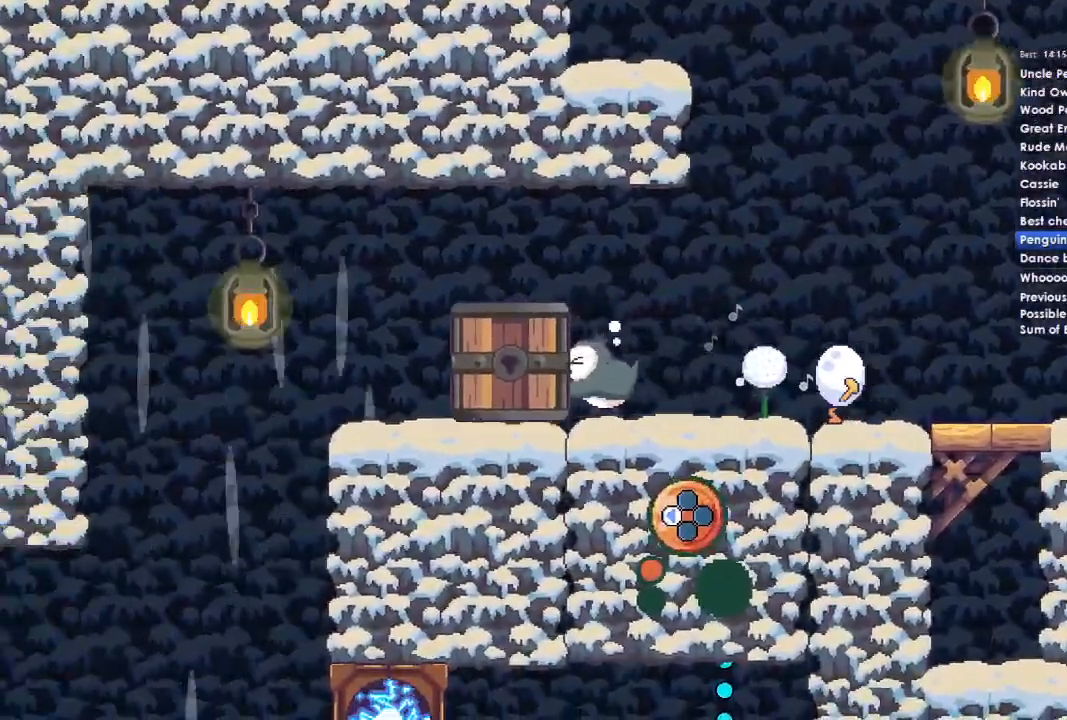
{"buttons": [], "left_stick": "left", "right_stick": "center", "events": []}
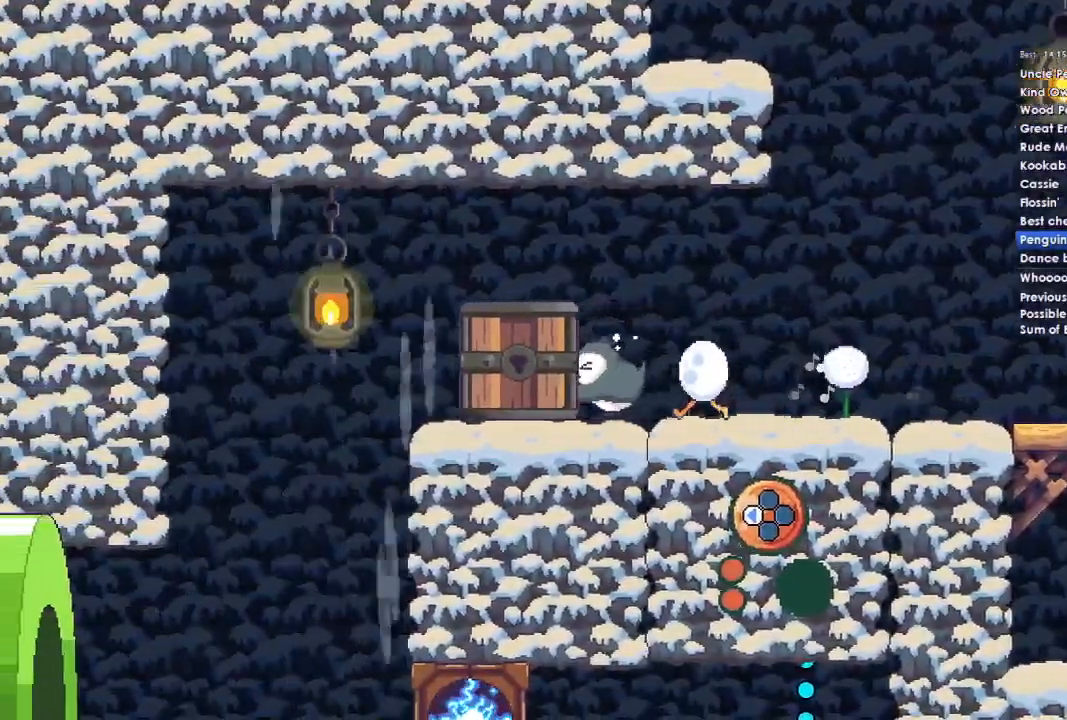
{"buttons": [], "left_stick": "left", "right_stick": "center", "events": []}
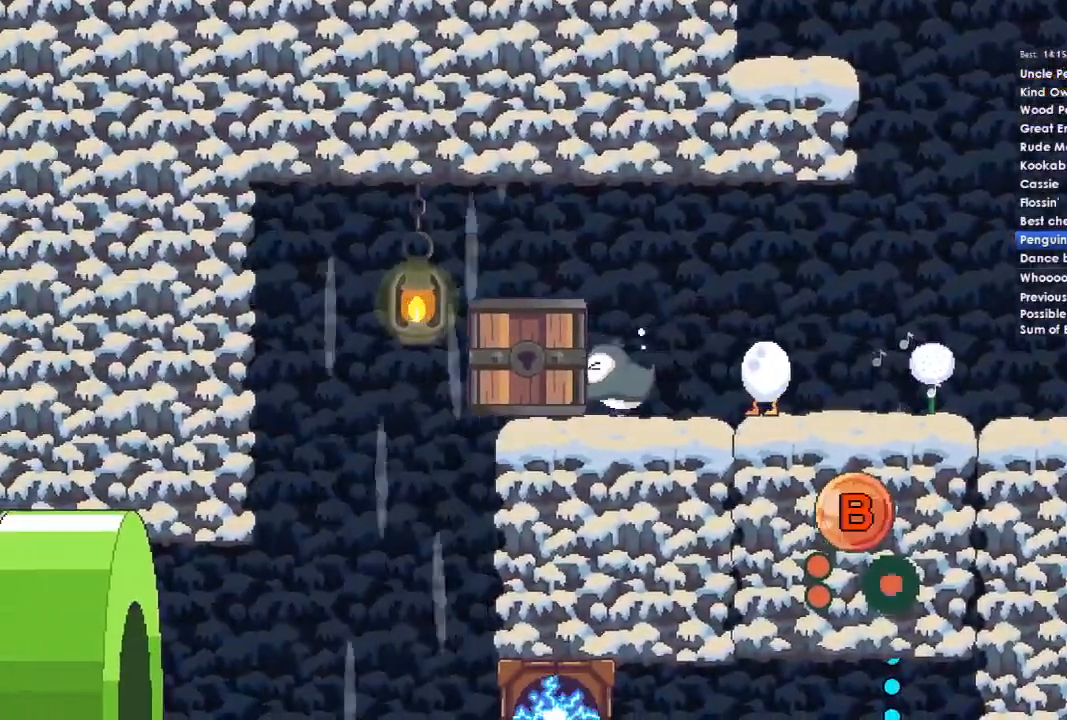
{"buttons": [], "left_stick": "left", "right_stick": "center", "events": []}
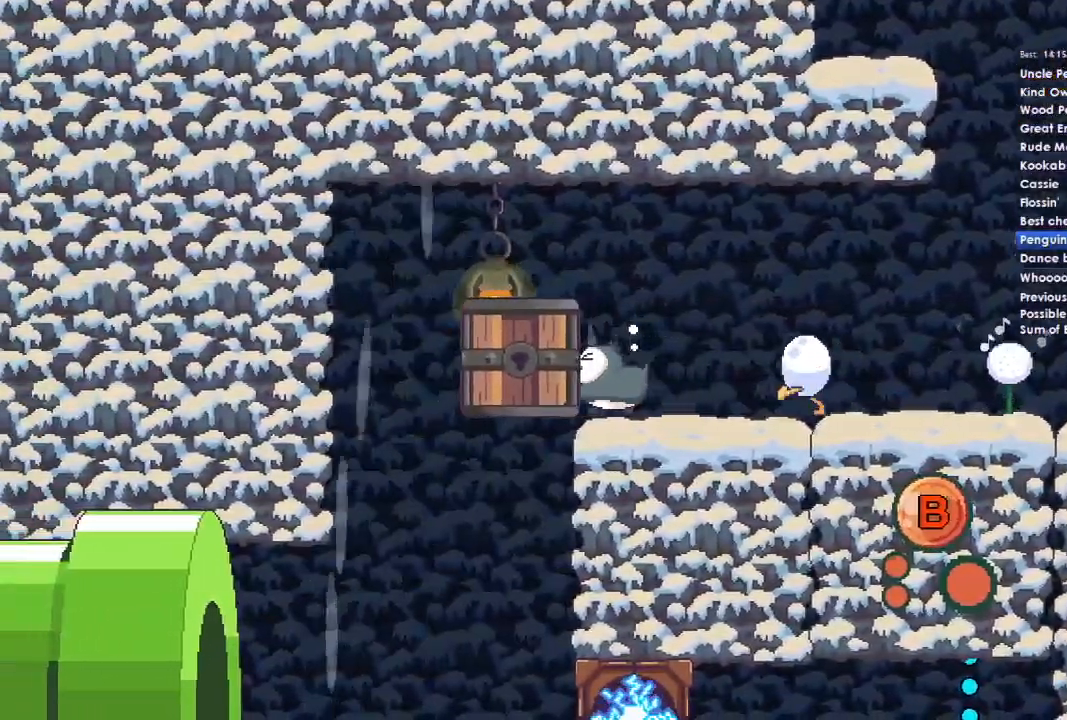
{"buttons": [], "left_stick": "right", "right_stick": "center", "events": [[133, "left_stick", "center"], [467, "left_stick", "right"]]}